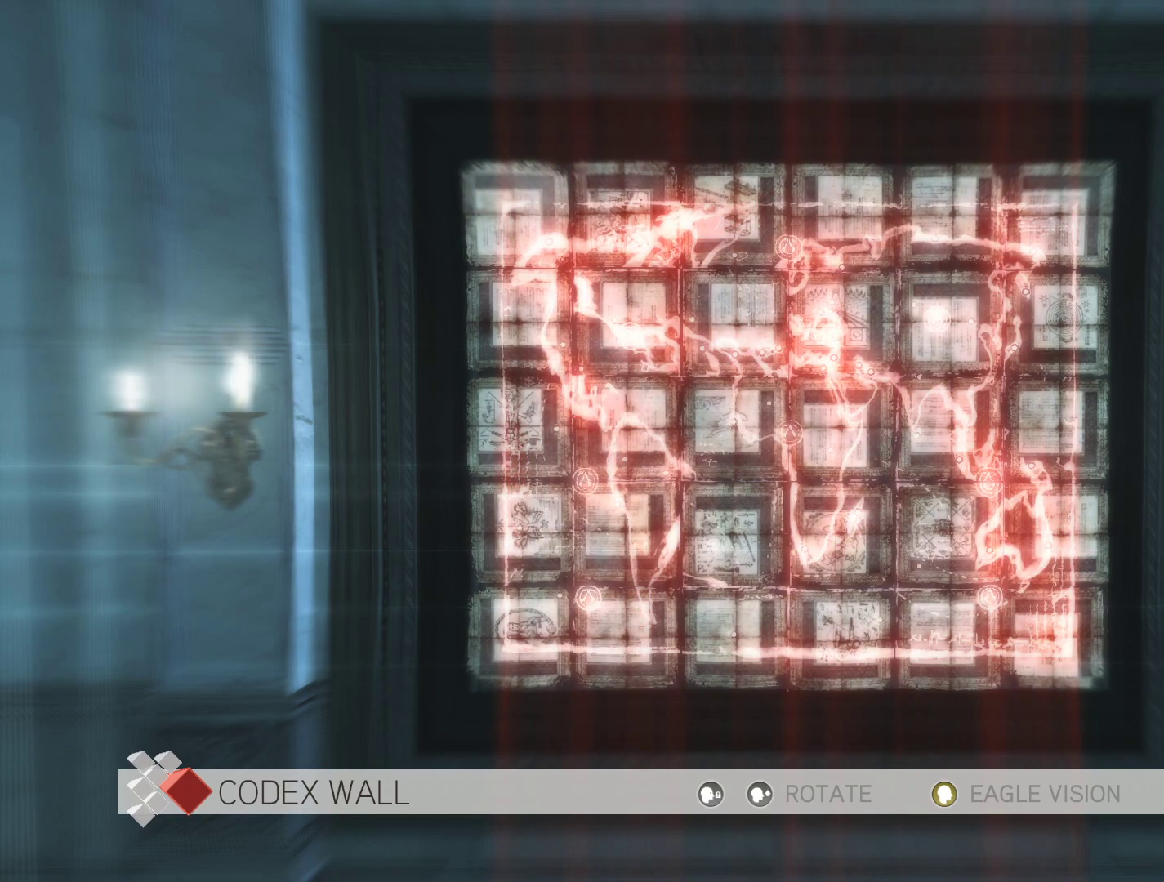
Gameplay with keyboard and mouse; each line is a JSON object with the keys and mouse buttons held at the frame after it. "events" lists presses ("down") and releases ("up") of "1", "2", "3", "4", "5", "a", "alt", "c", "caps_lock", "ctrl", "d", "e", "f", "g", "q", "r", "s", "shift", "space", "t", "tab", "v", "w", "x", "z", "mouse_left", "mouse_wheel" and "mouse_right" between this image and that frame as [ms after this image, input, new state], when the widget could be followed in between. "mouse_left", "mouse_wheel", "mouse_right" = the "left", "wheel", "right" buttons of the "mouse" list. No other keys are recorded. "wheel" means that the mouse wheel is clicked or scrolled. "mouse_move" is the direction in which the mouse moves at that frame (one of eight, or "still"), when it could be read.
{"keys": ["w"], "mouse": [], "mouse_move": "still", "events": [[400, "w", "down"]]}
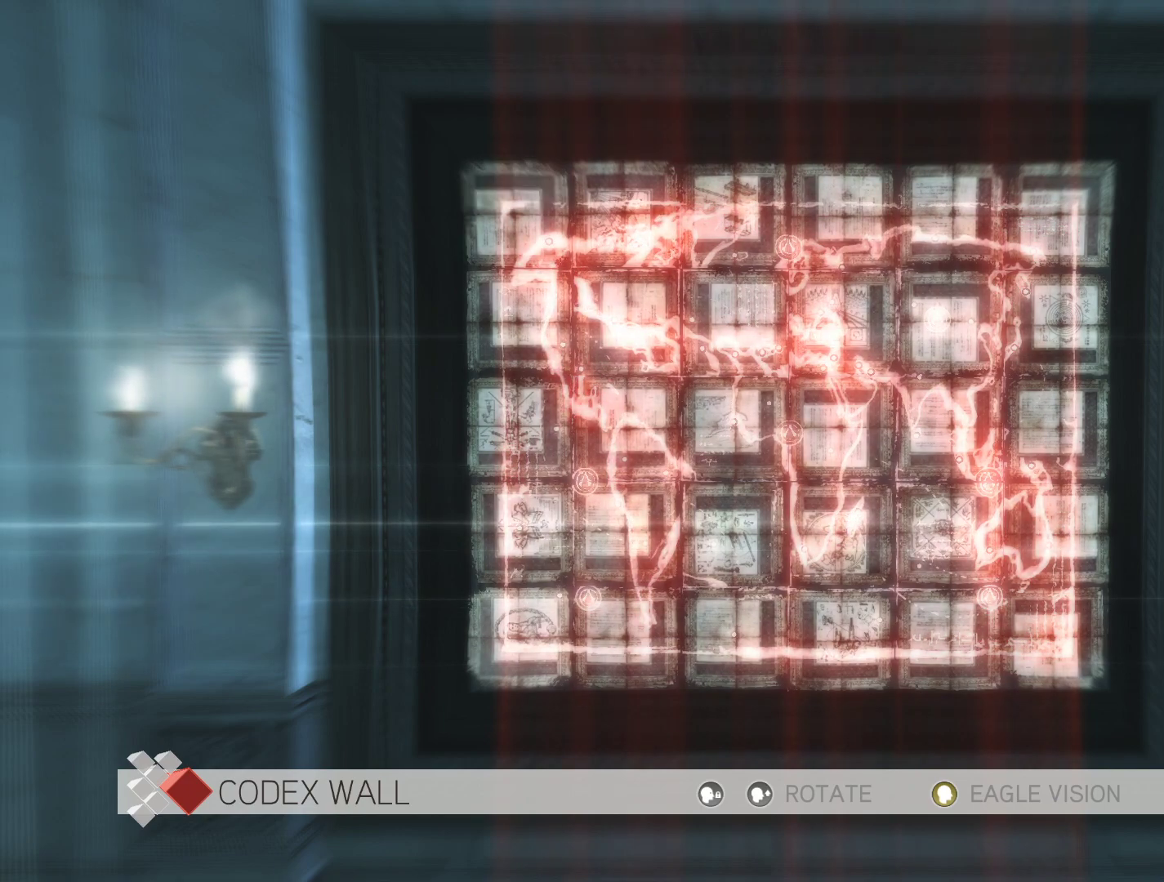
{"keys": ["w"], "mouse": [], "mouse_move": "still", "events": [[50, "w", "up"], [233, "w", "down"], [333, "w", "up"], [416, "w", "down"]]}
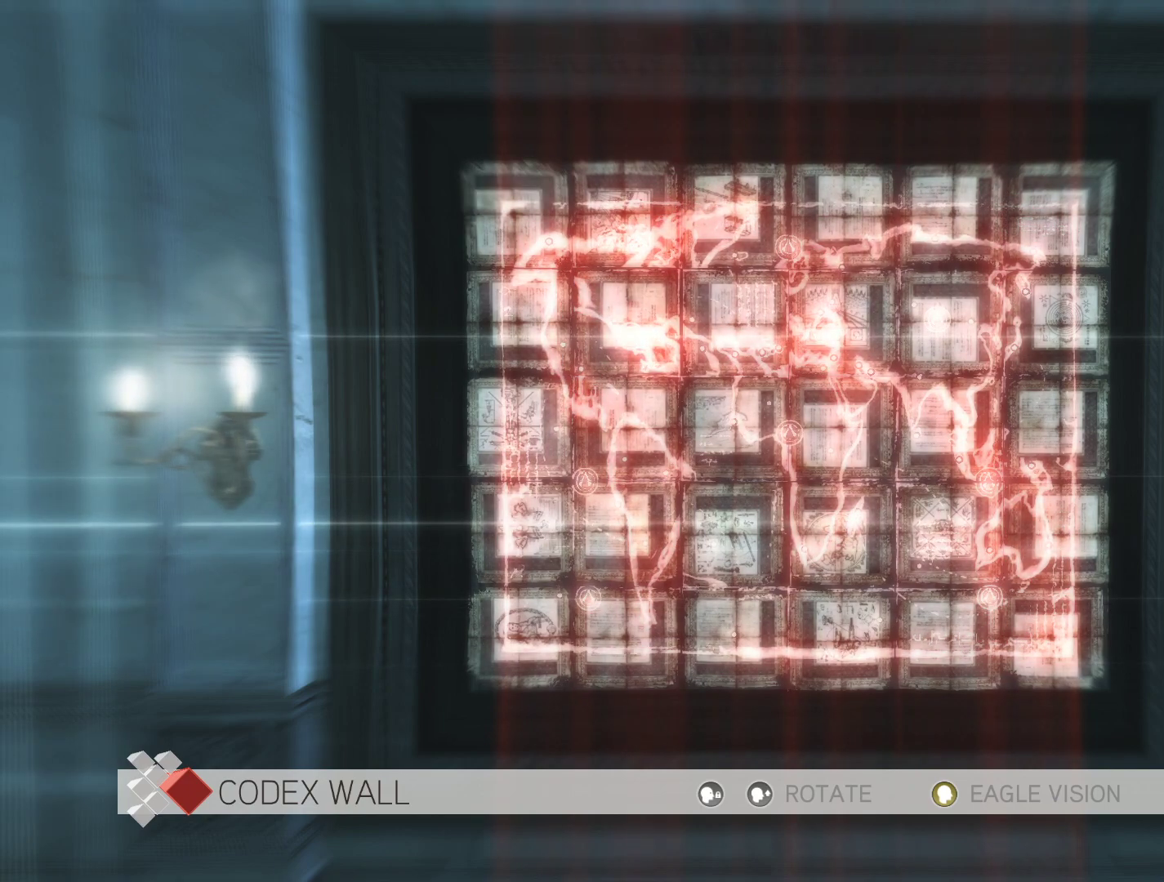
{"keys": ["w"], "mouse": [], "mouse_move": "still", "events": [[66, "w", "up"], [200, "d", "down"], [300, "d", "up"], [433, "w", "down"]]}
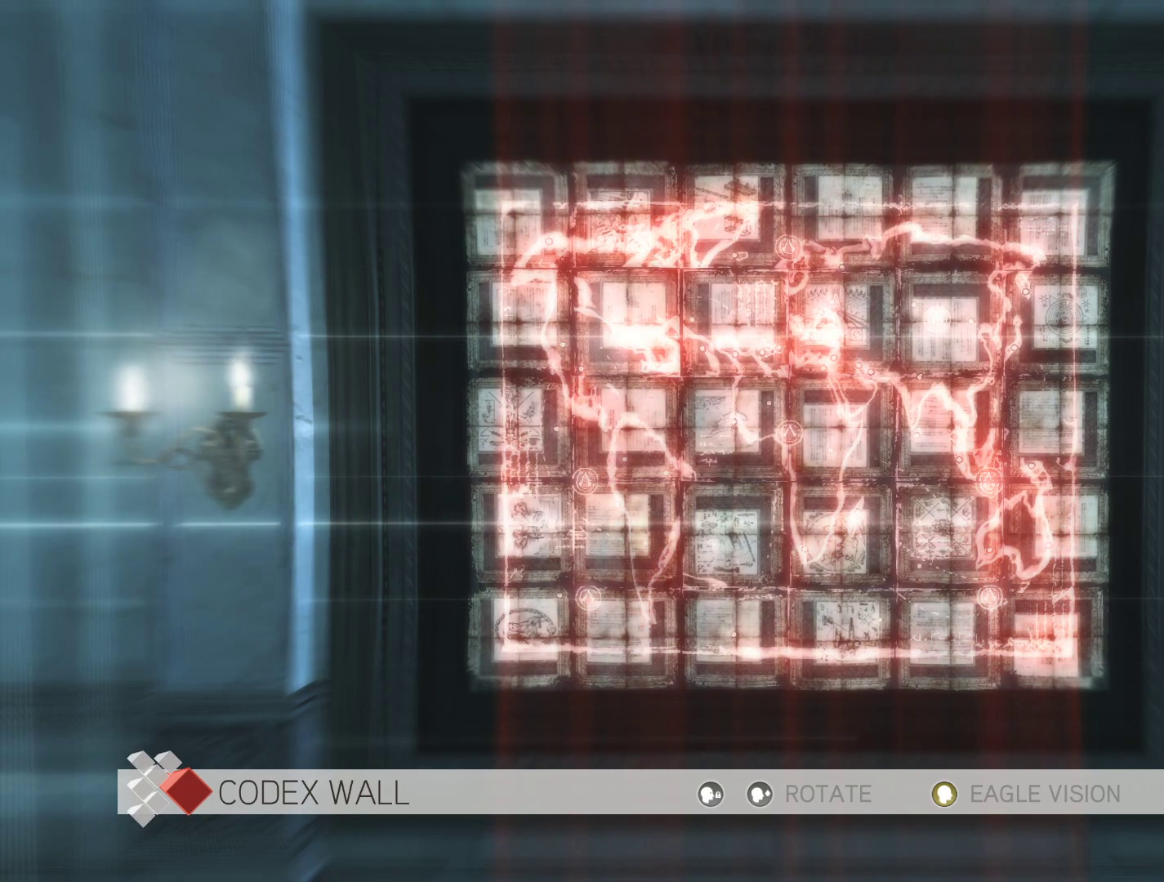
{"keys": [], "mouse": [], "mouse_move": "still", "events": [[83, "w", "up"]]}
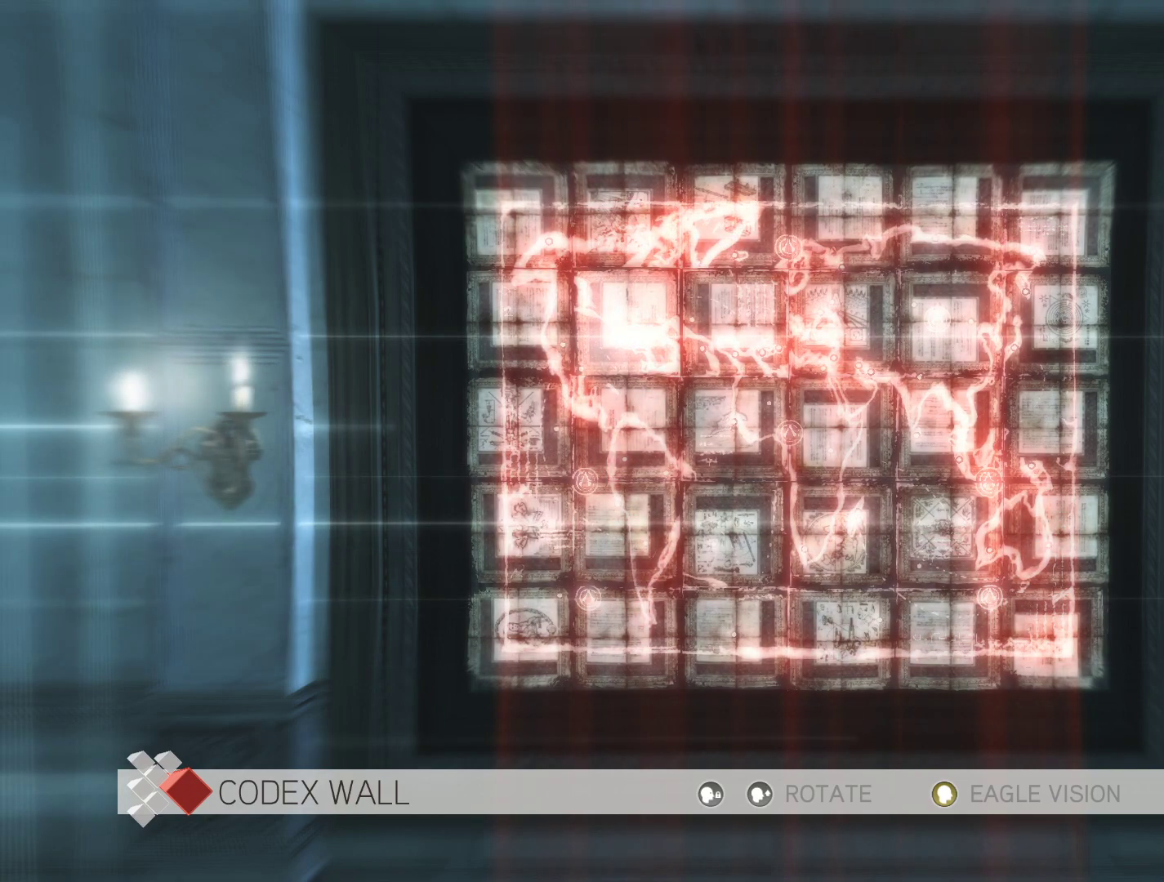
{"keys": [], "mouse": [], "mouse_move": "still", "events": []}
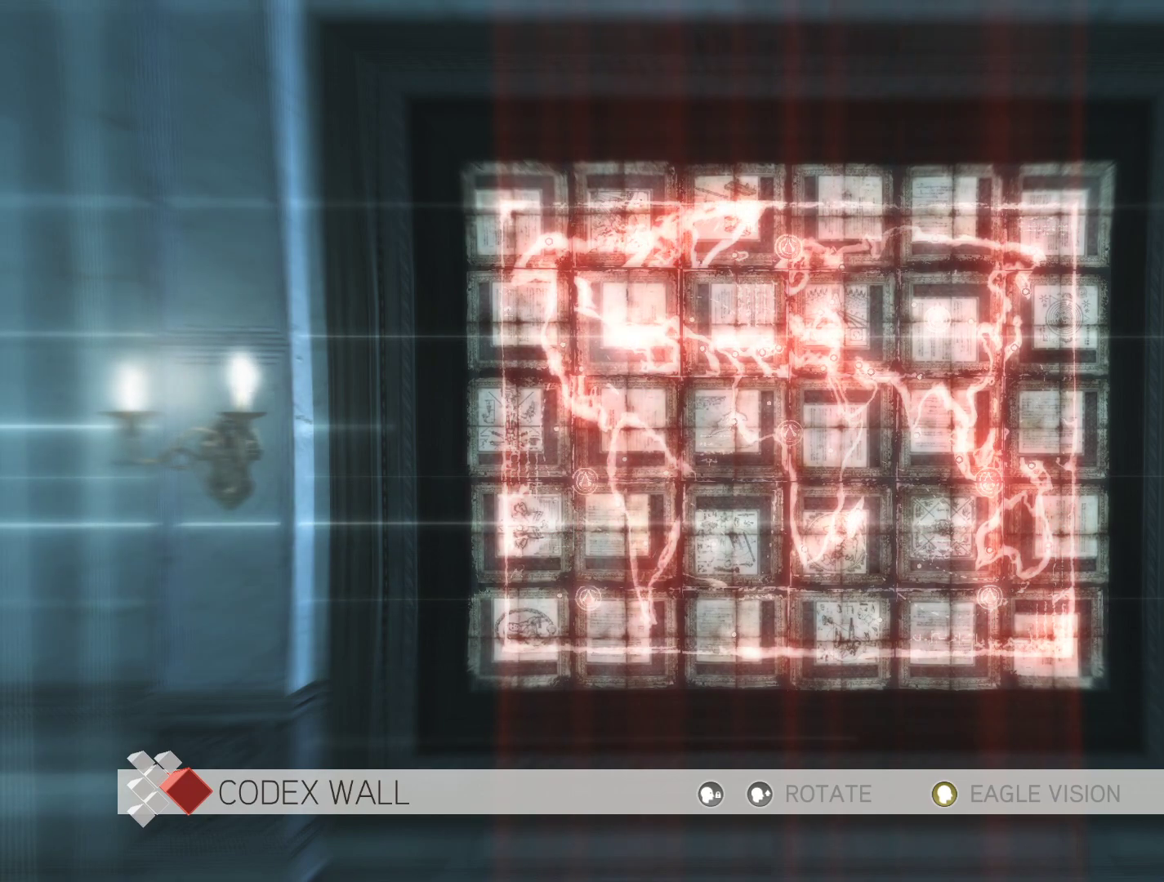
{"keys": [], "mouse": [], "mouse_move": "still", "events": []}
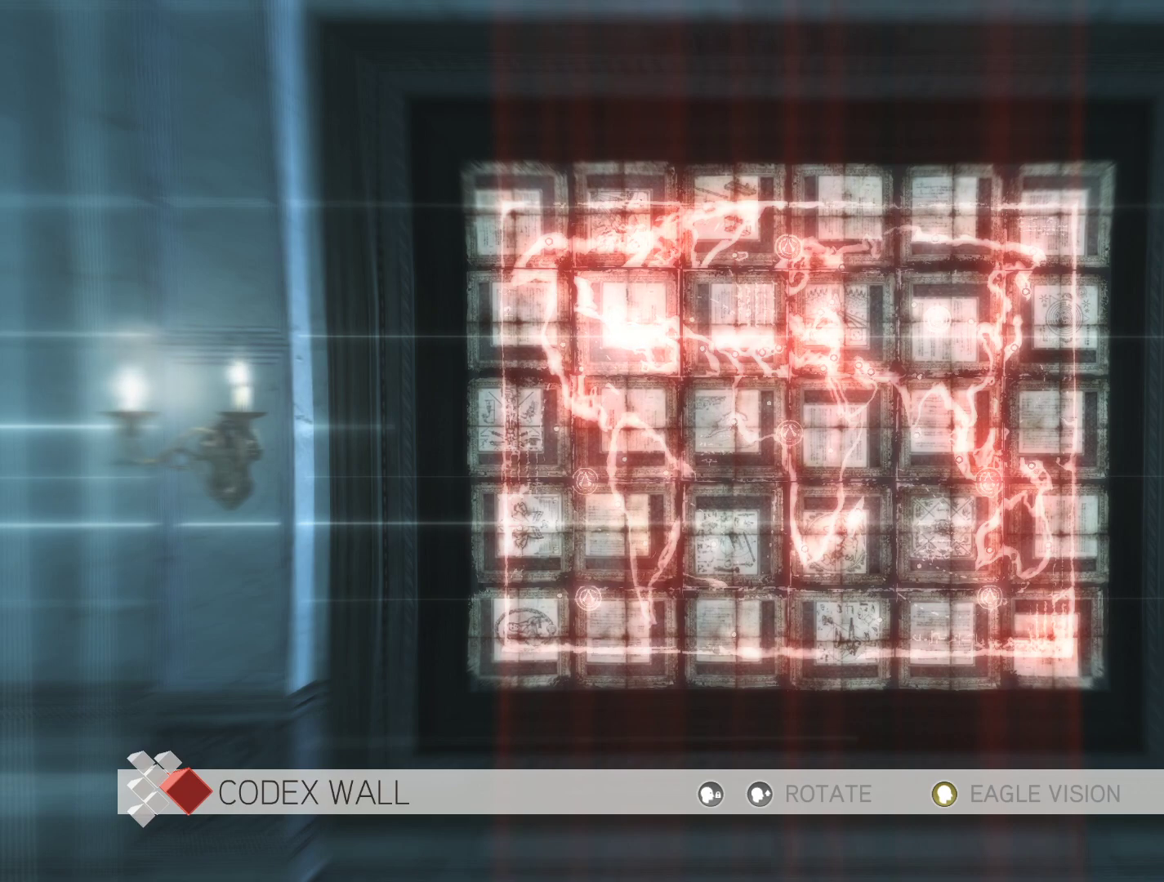
{"keys": [], "mouse": [], "mouse_move": "still", "events": []}
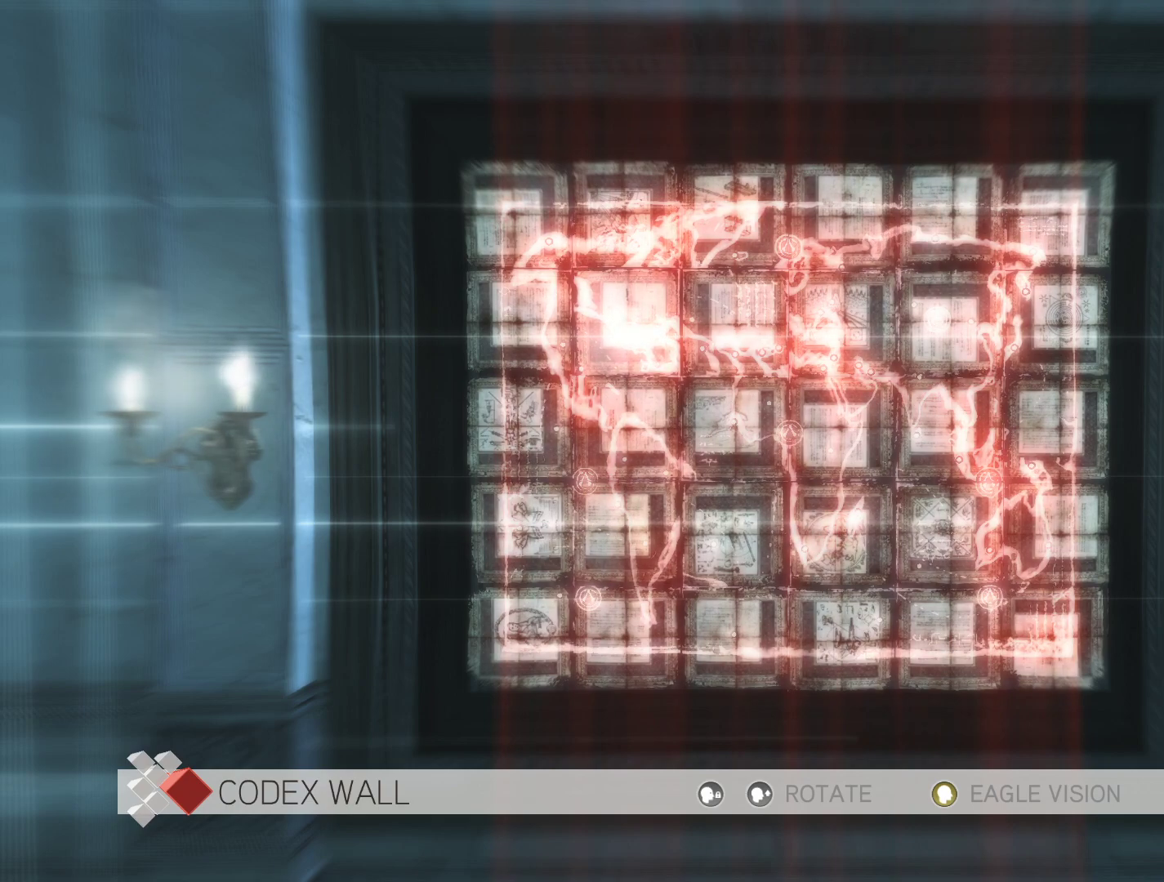
{"keys": [], "mouse": [], "mouse_move": "still", "events": []}
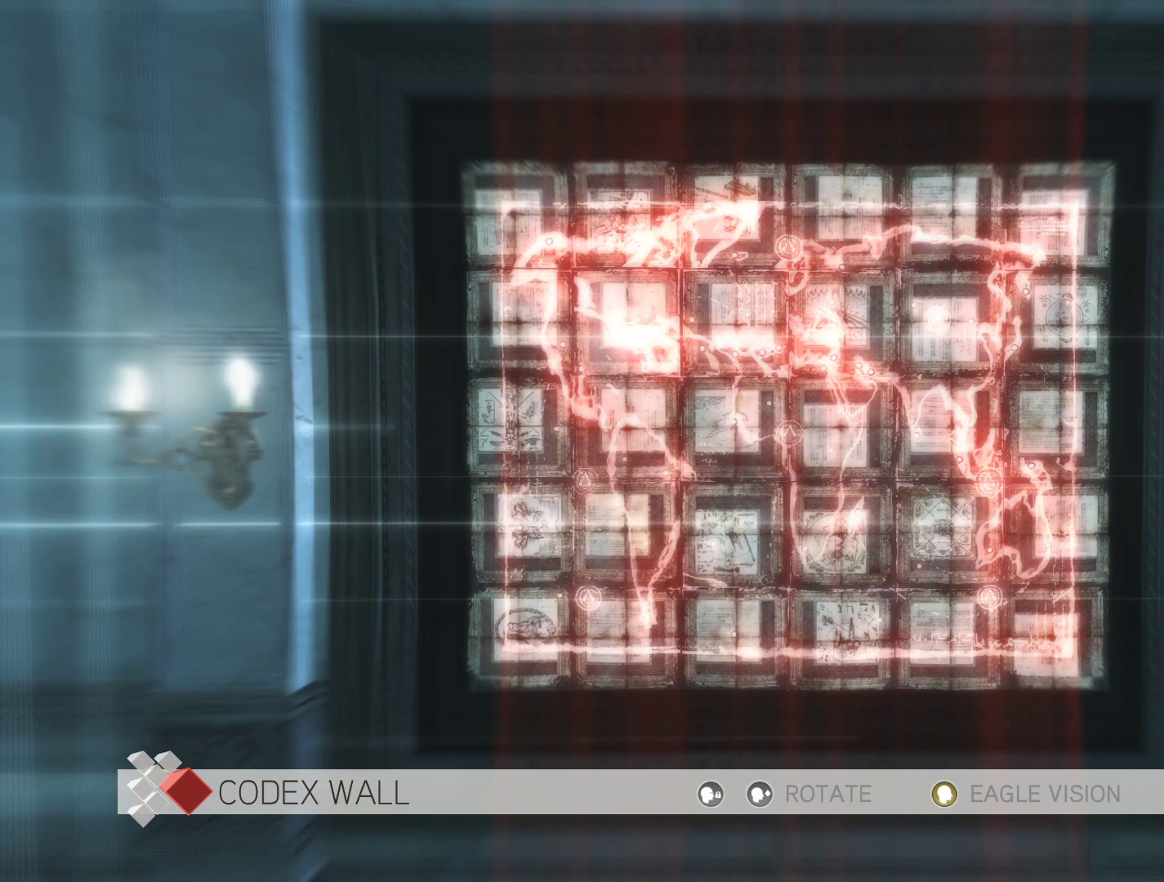
{"keys": [], "mouse": [], "mouse_move": "still", "events": []}
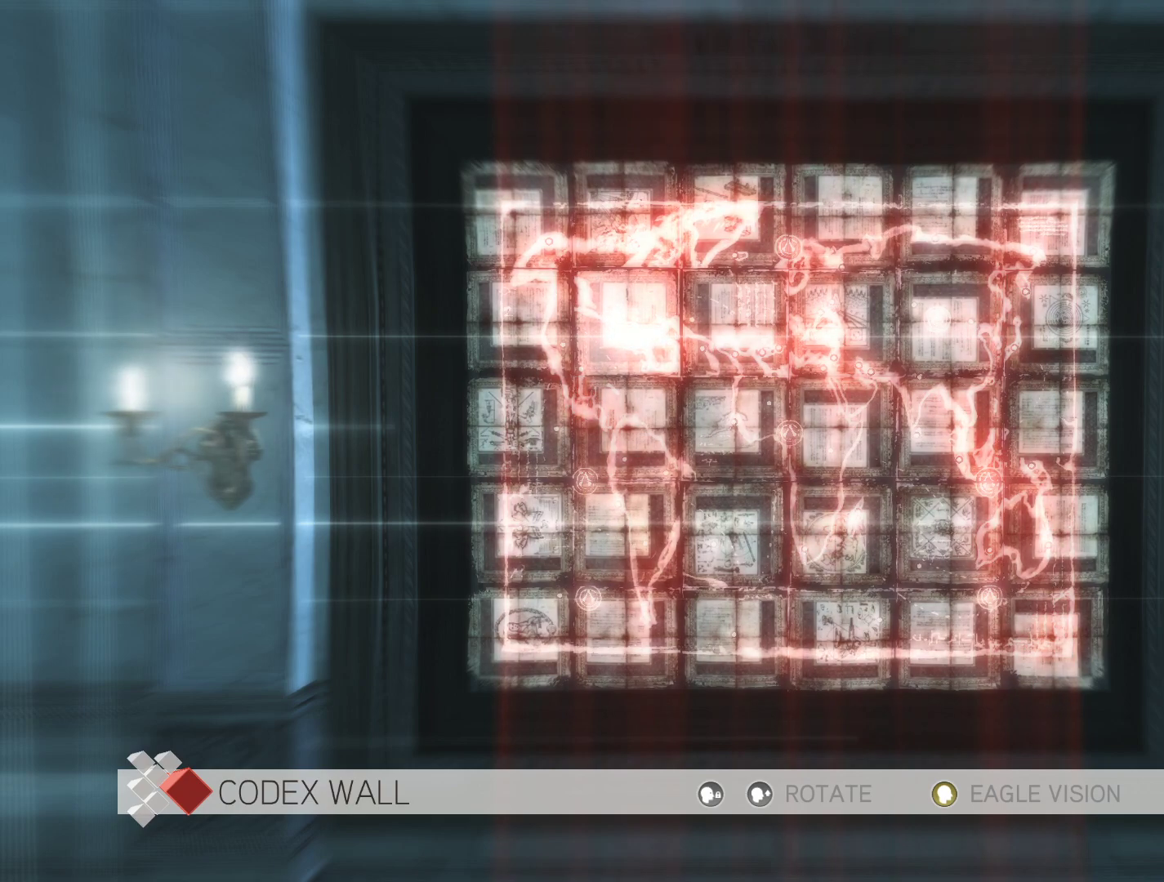
{"keys": [], "mouse": [], "mouse_move": "still", "events": []}
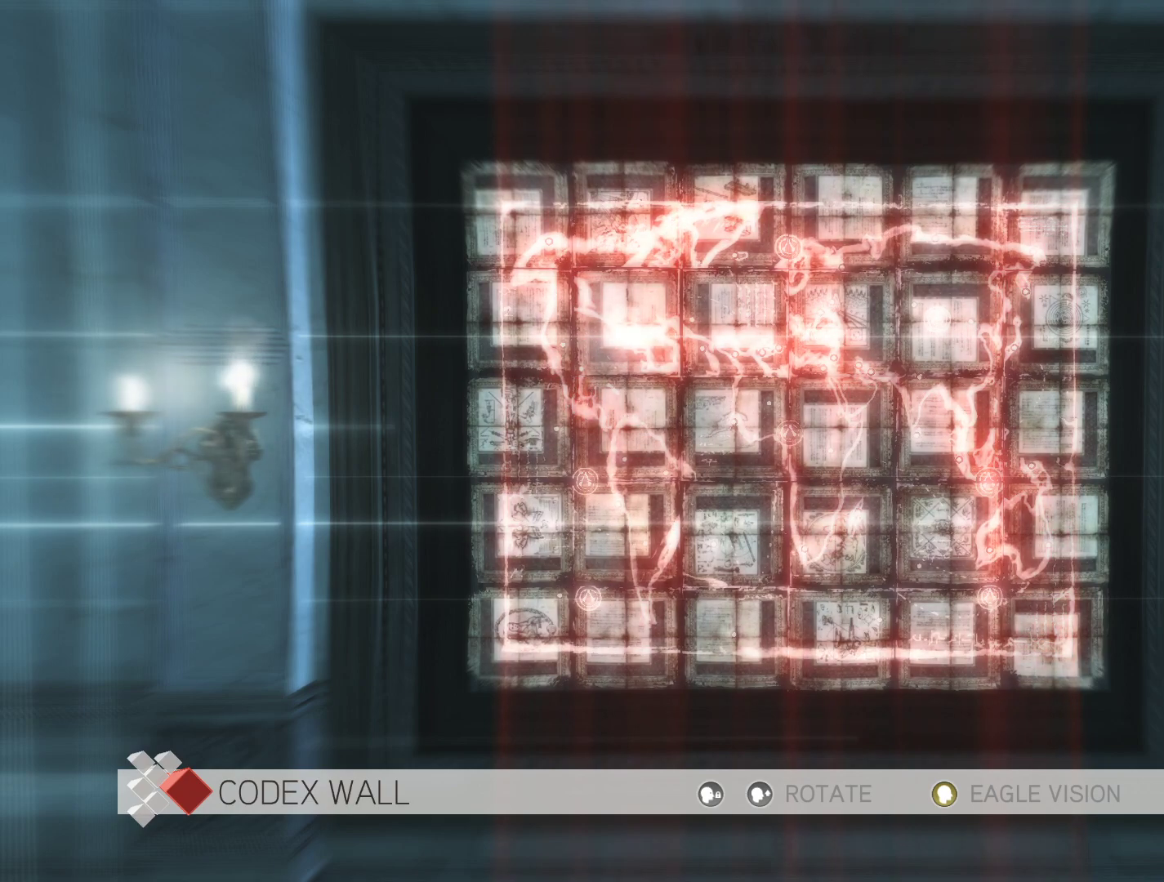
{"keys": [], "mouse": [], "mouse_move": "still", "events": []}
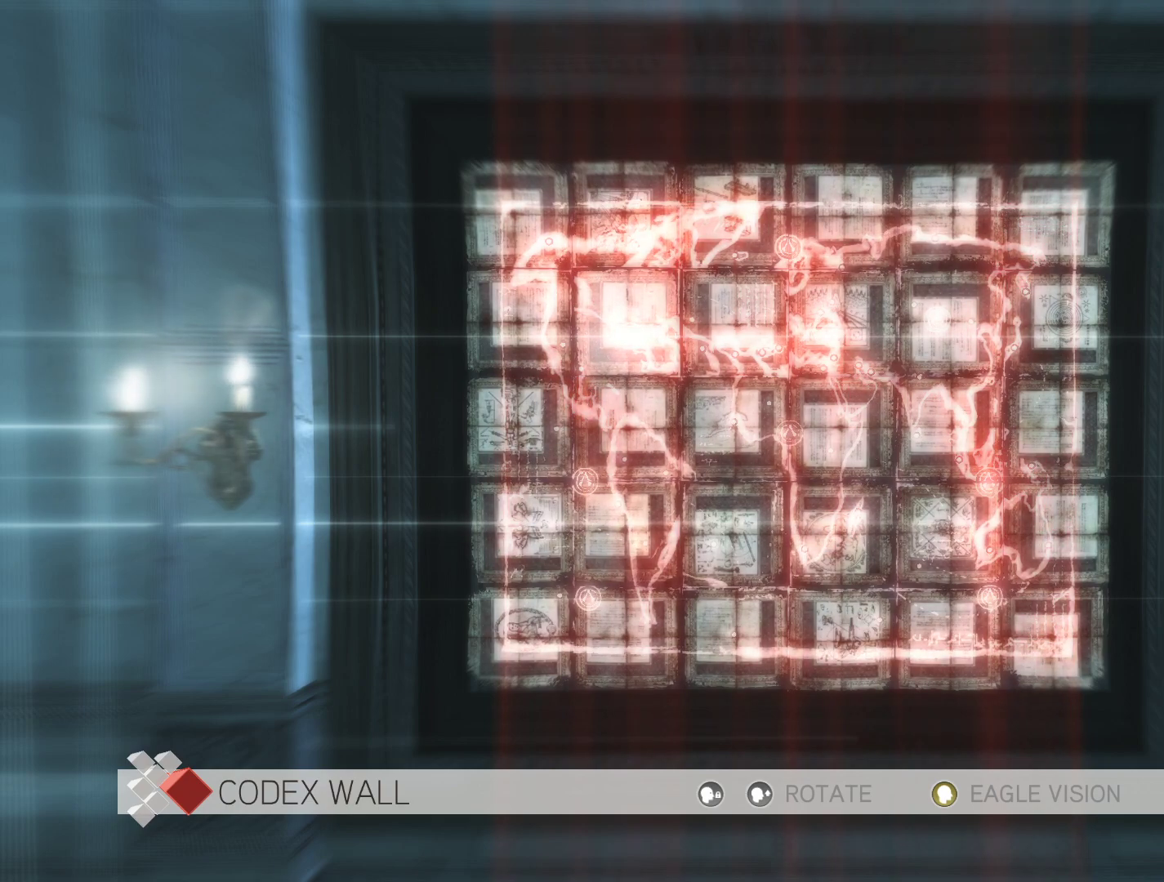
{"keys": [], "mouse": [], "mouse_move": "still", "events": []}
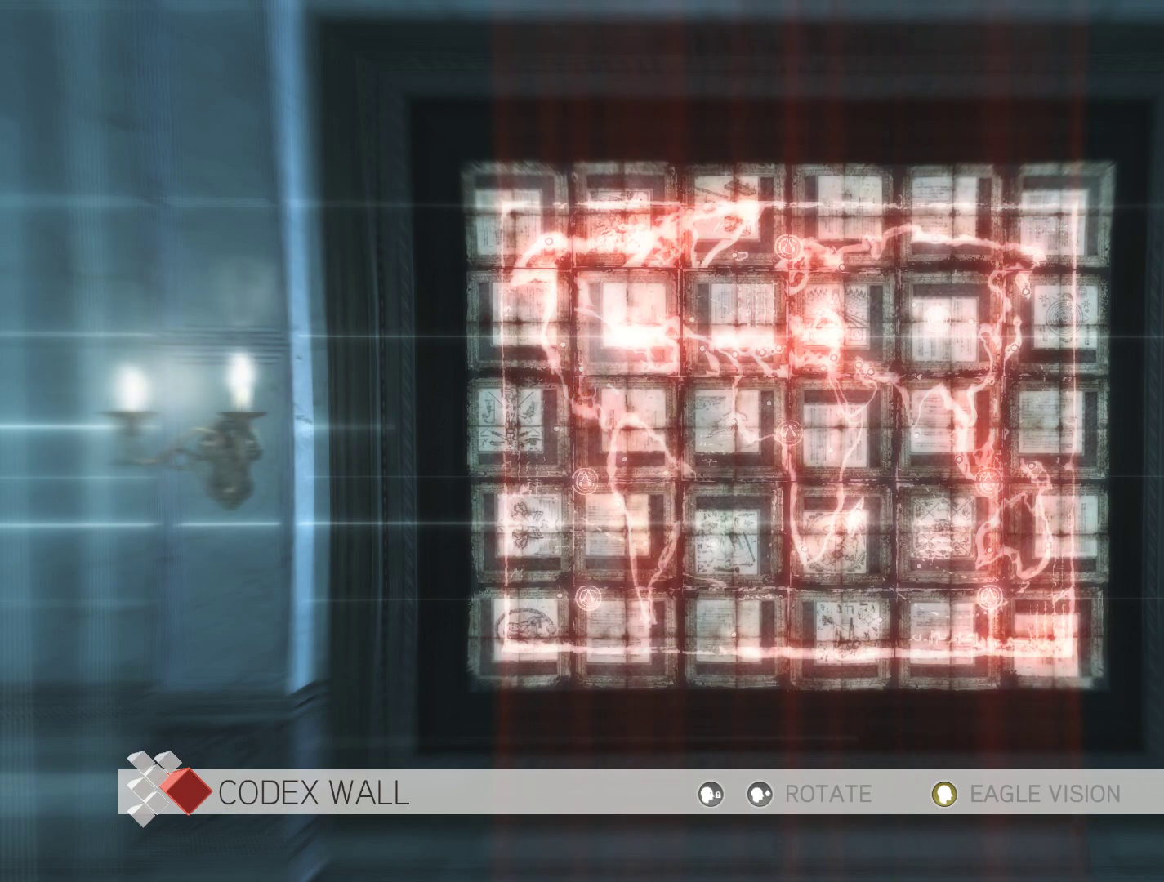
{"keys": [], "mouse": [], "mouse_move": "still", "events": []}
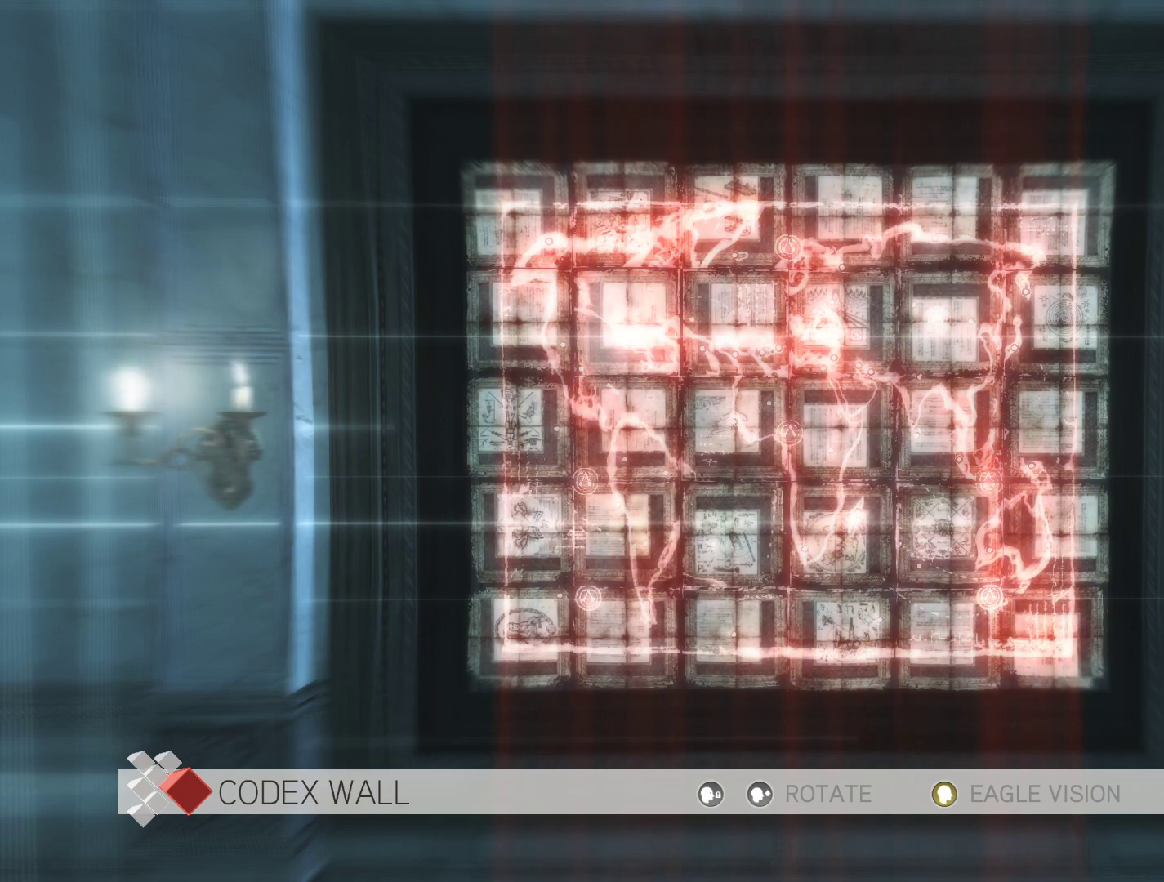
{"keys": [], "mouse": [], "mouse_move": "still", "events": []}
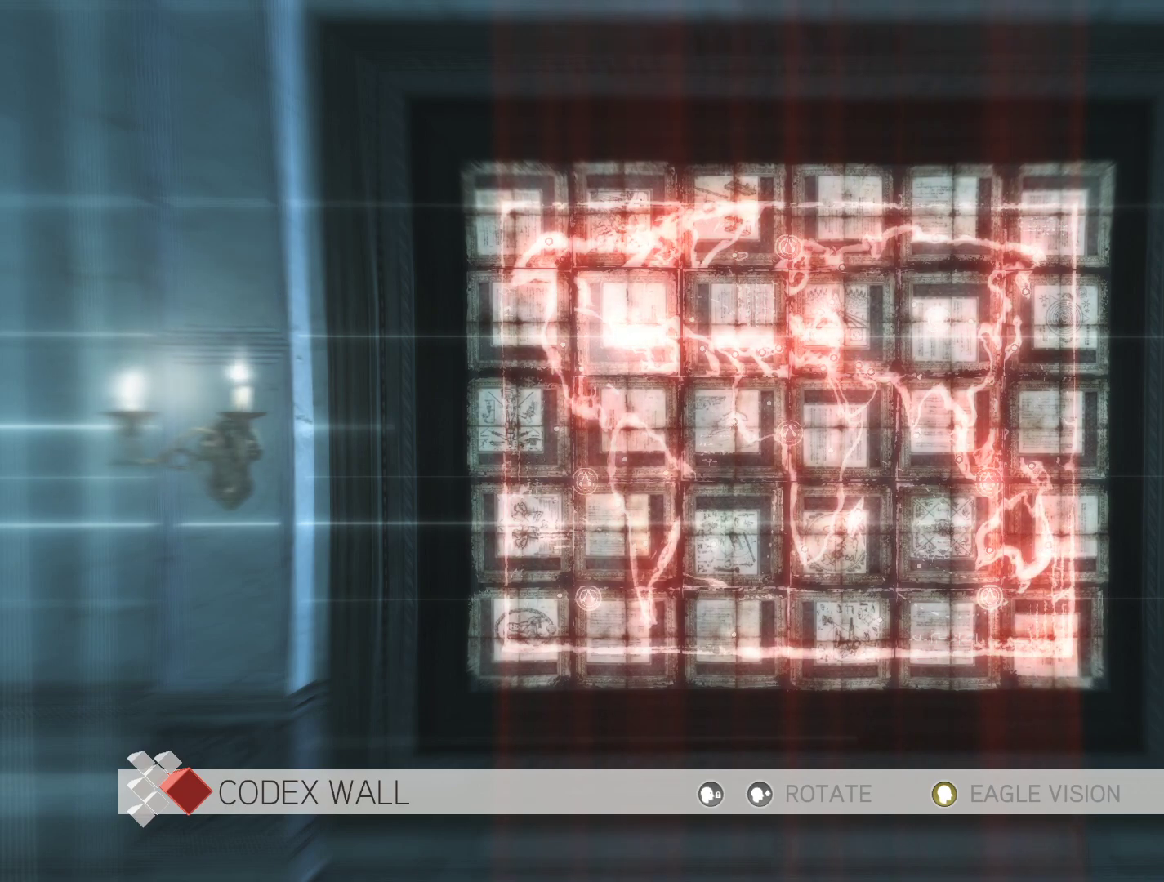
{"keys": [], "mouse": [], "mouse_move": "still", "events": [[16, "mouse_right", "down"], [116, "mouse_right", "up"]]}
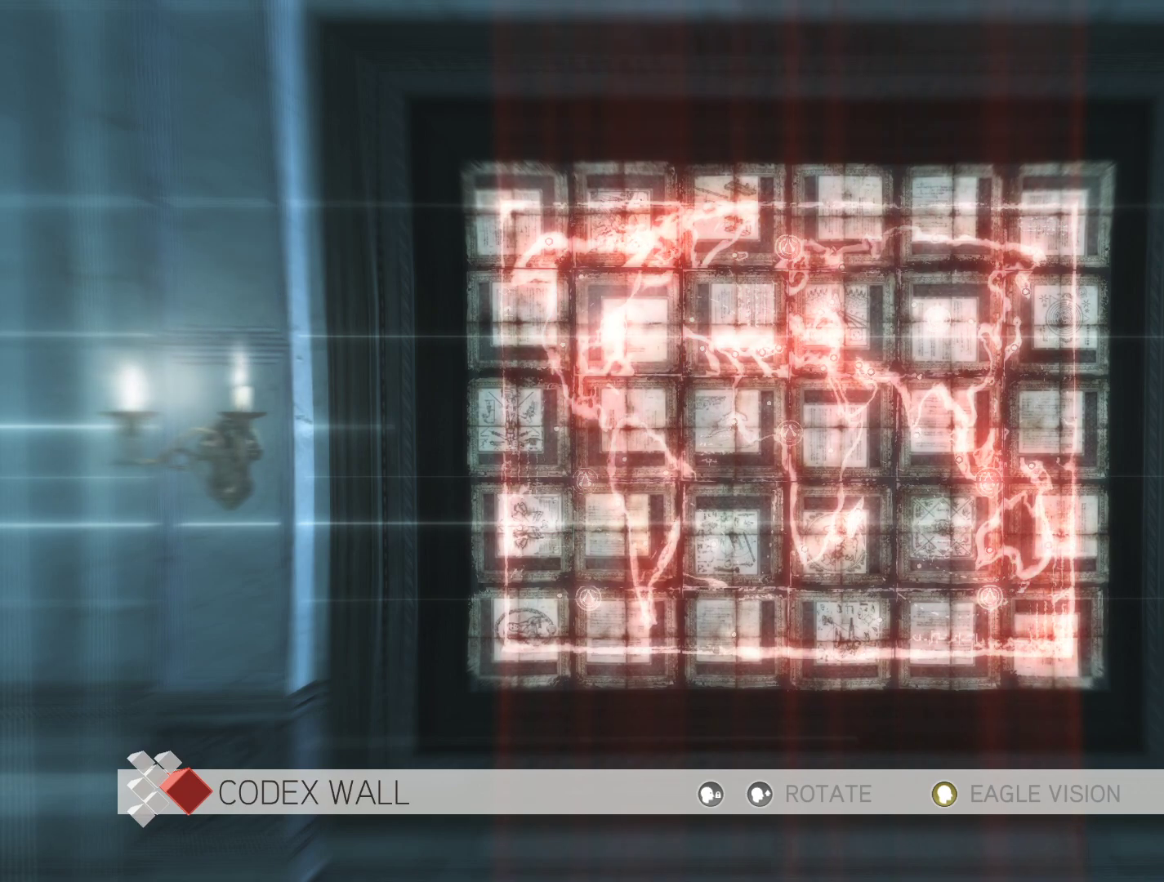
{"keys": [], "mouse": [], "mouse_move": "still", "events": []}
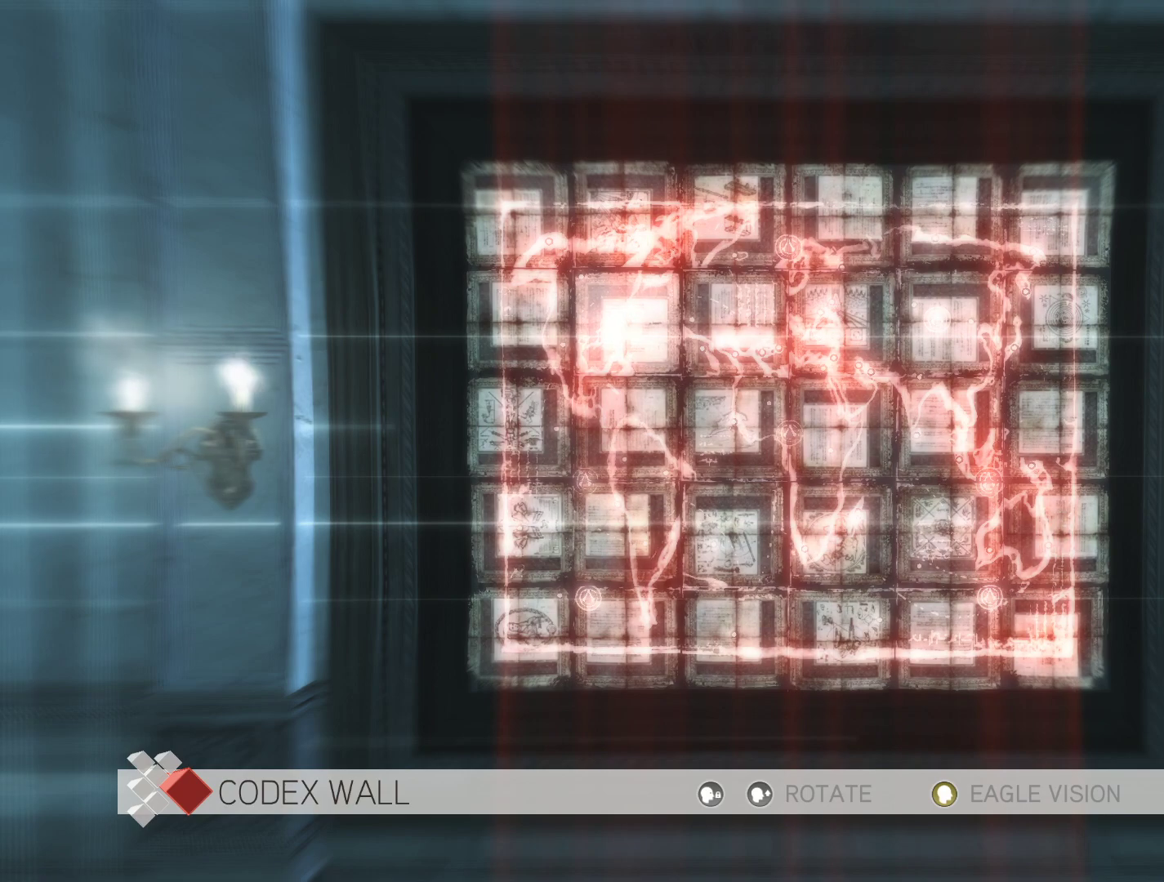
{"keys": [], "mouse": [], "mouse_move": "still", "events": []}
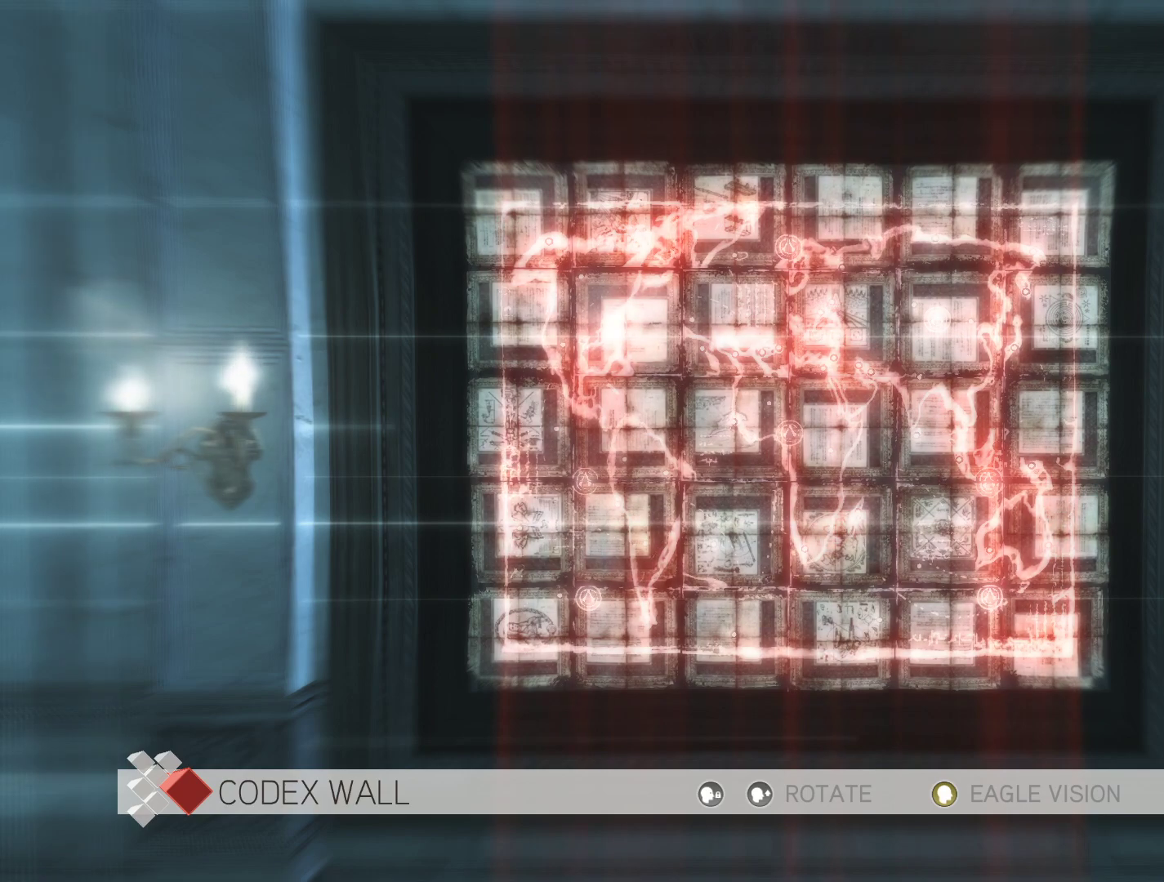
{"keys": [], "mouse": [], "mouse_move": "still", "events": []}
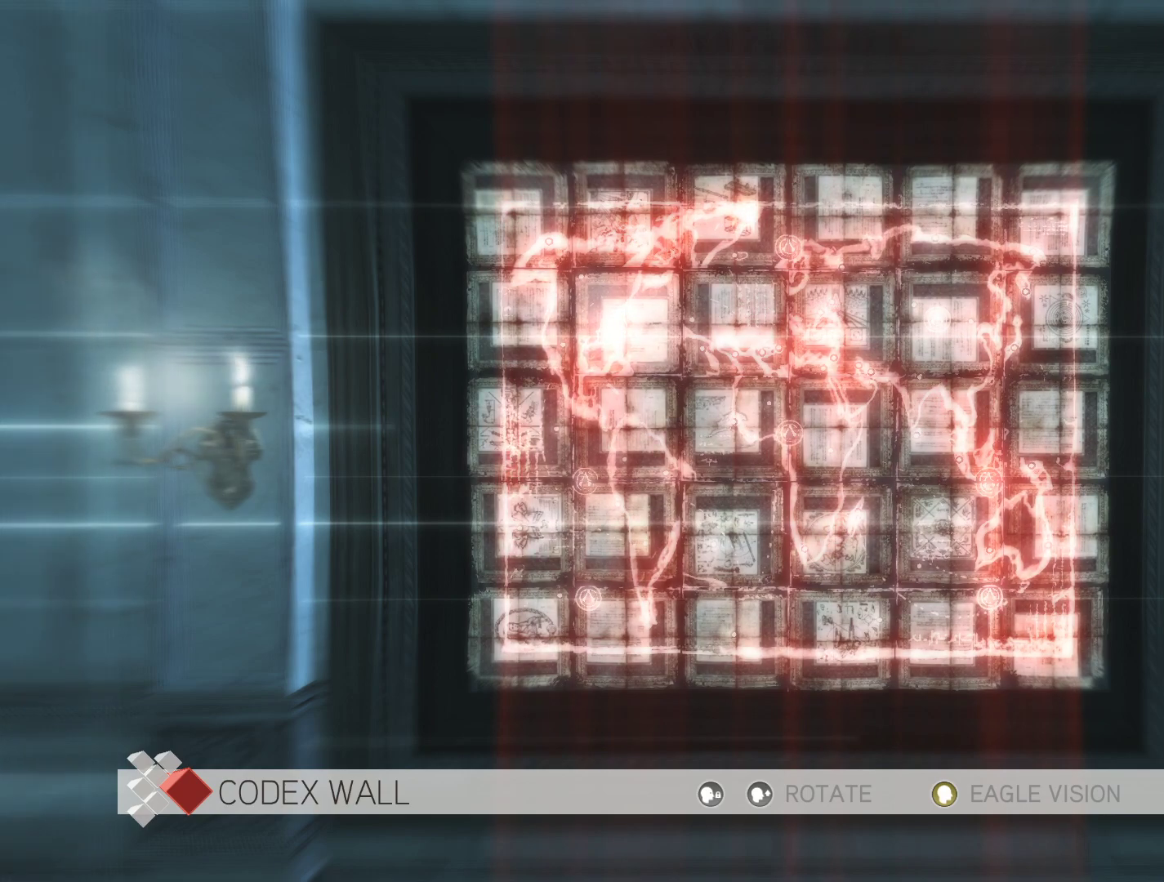
{"keys": [], "mouse": [], "mouse_move": "still", "events": []}
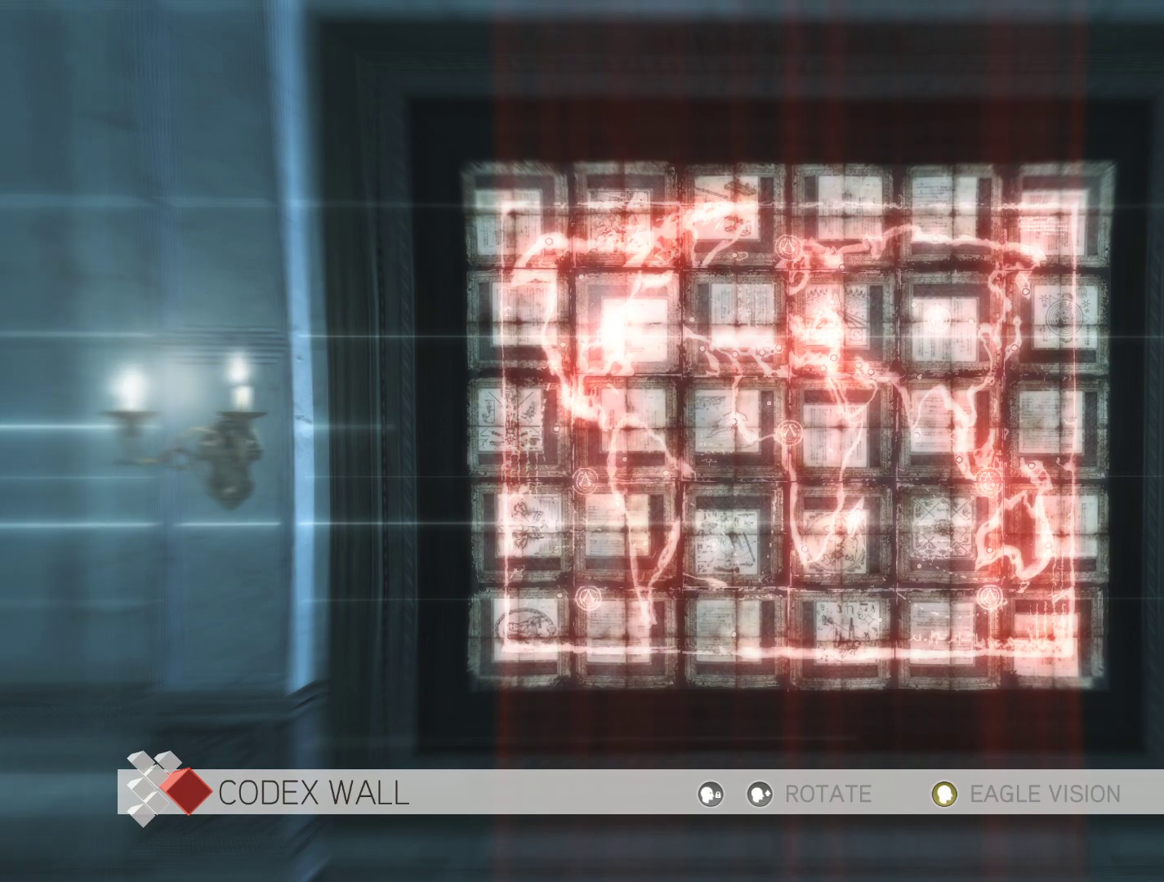
{"keys": [], "mouse": [], "mouse_move": "still", "events": [[83, "d", "down"], [233, "d", "up"]]}
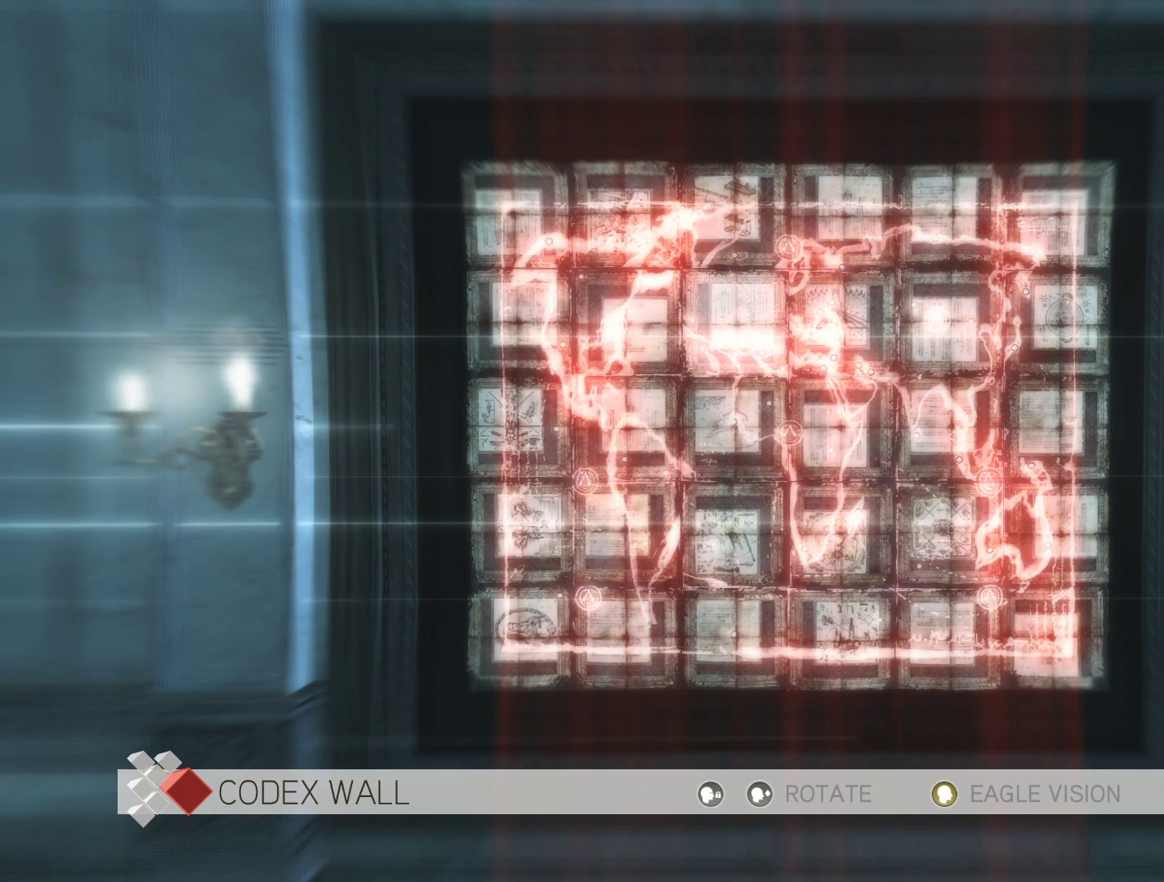
{"keys": [], "mouse": [], "mouse_move": "still", "events": []}
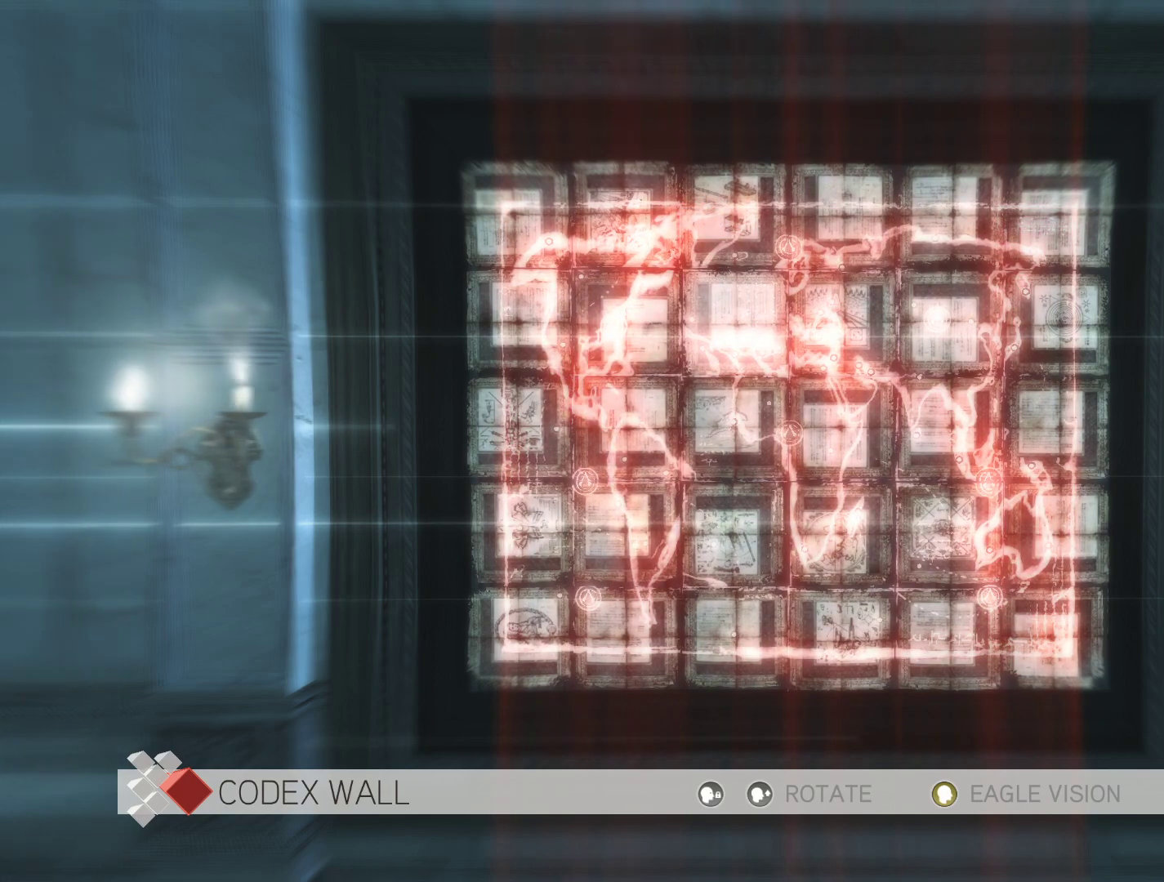
{"keys": [], "mouse": [], "mouse_move": "still", "events": []}
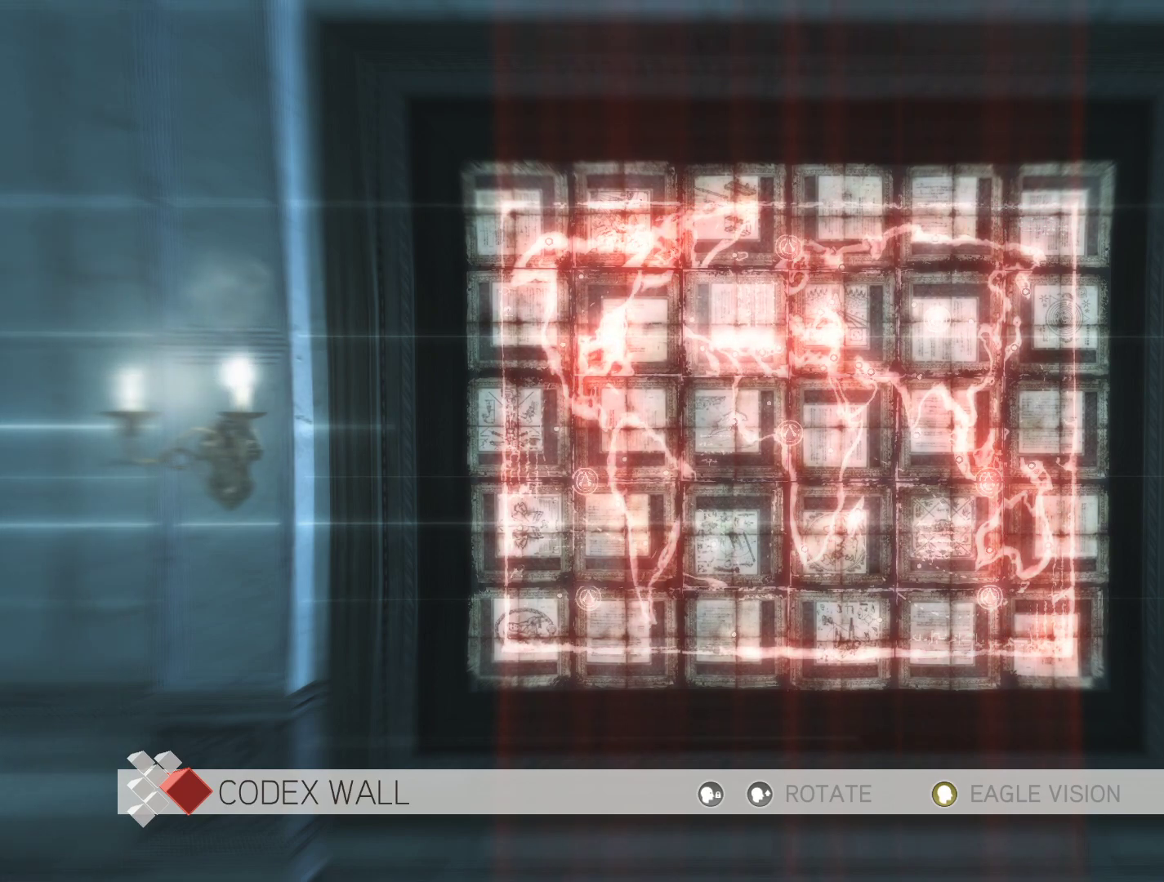
{"keys": [], "mouse": [], "mouse_move": "still", "events": []}
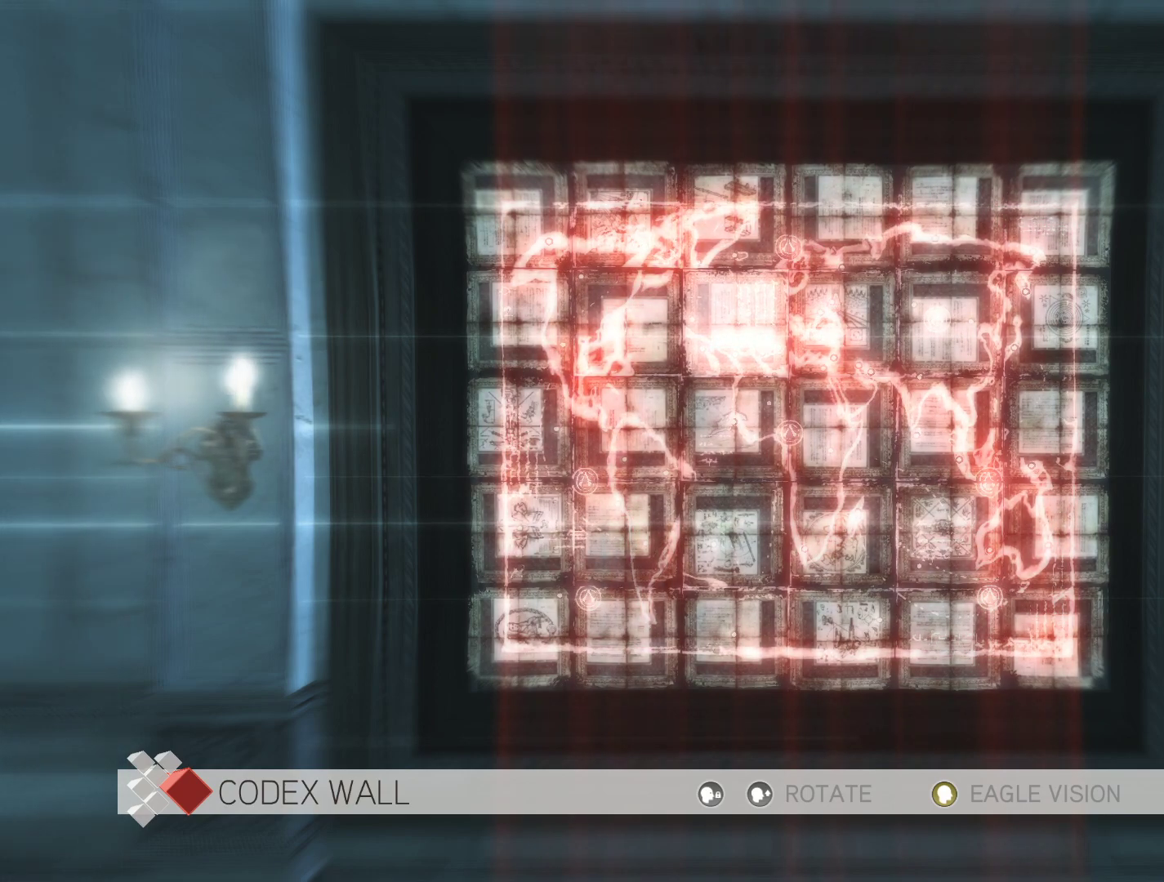
{"keys": [], "mouse": [], "mouse_move": "still", "events": []}
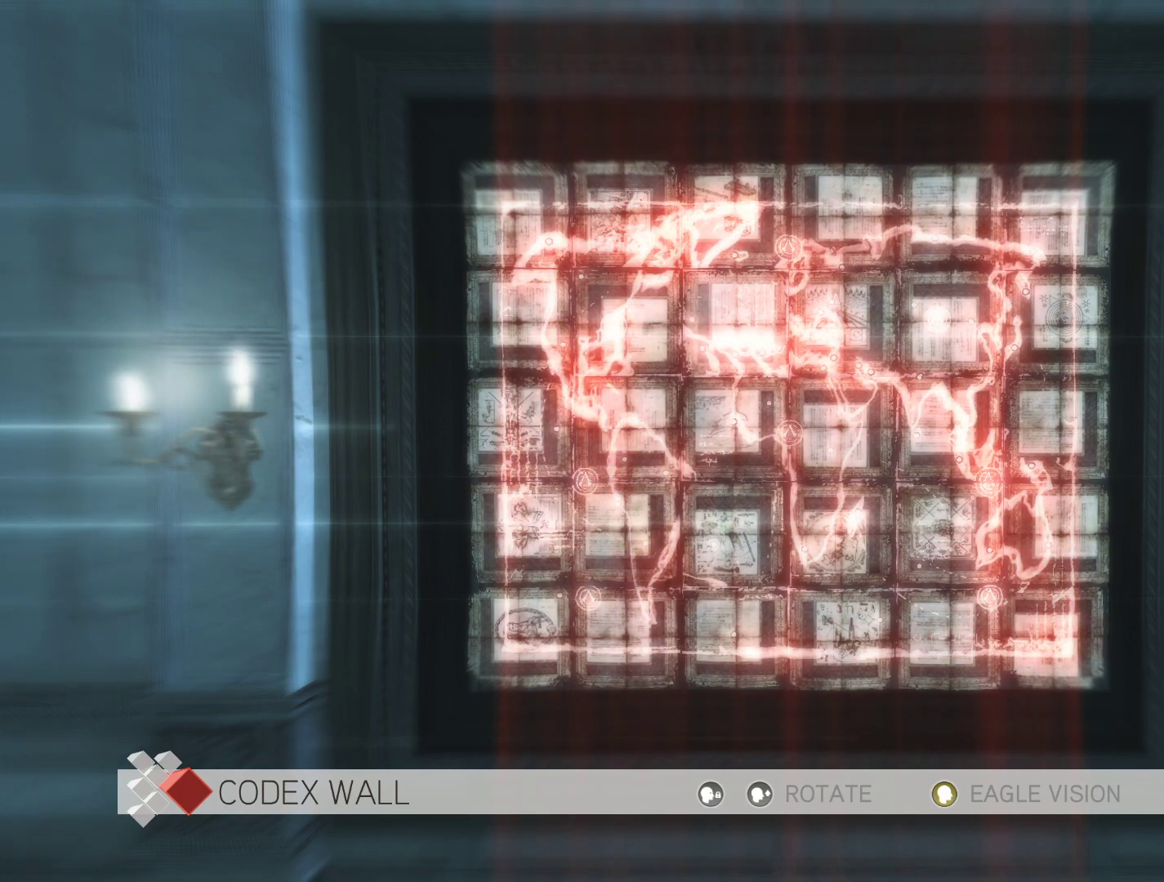
{"keys": [], "mouse": [], "mouse_move": "still", "events": []}
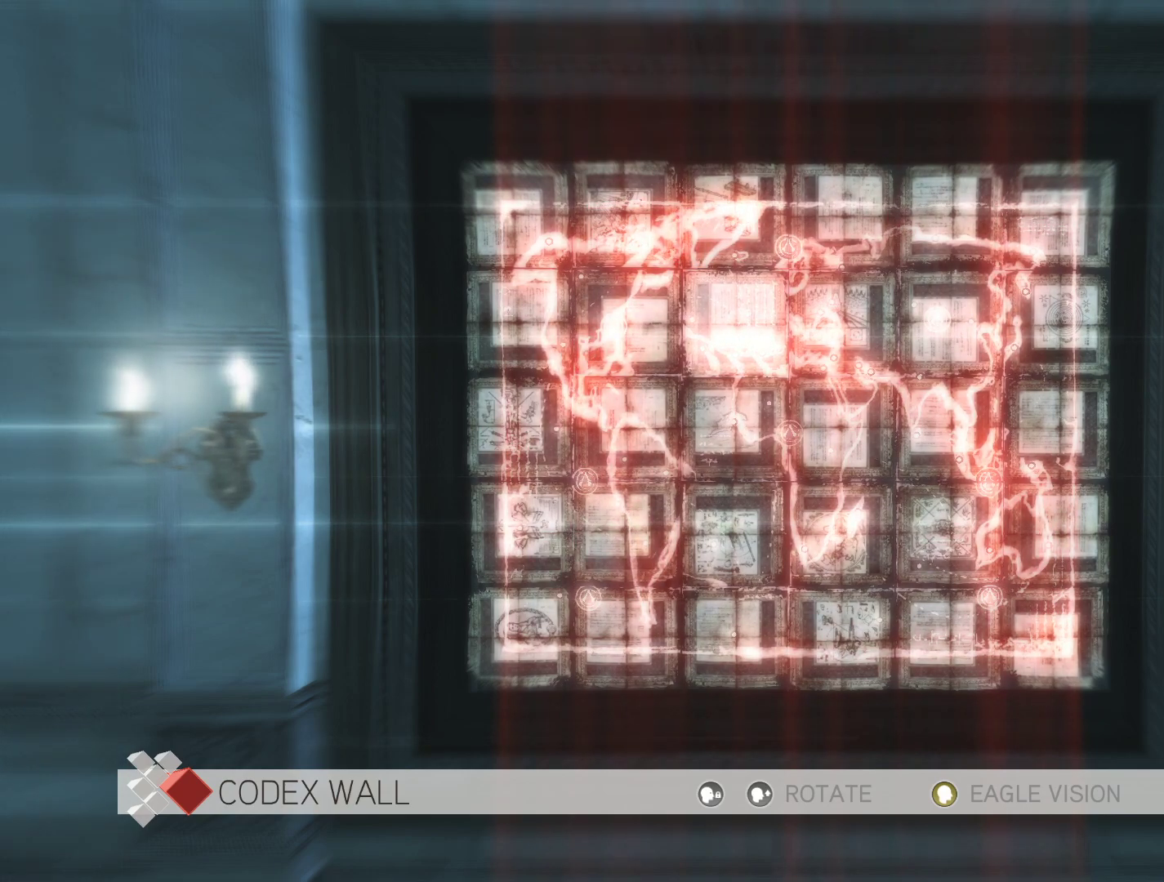
{"keys": [], "mouse": [], "mouse_move": "still", "events": []}
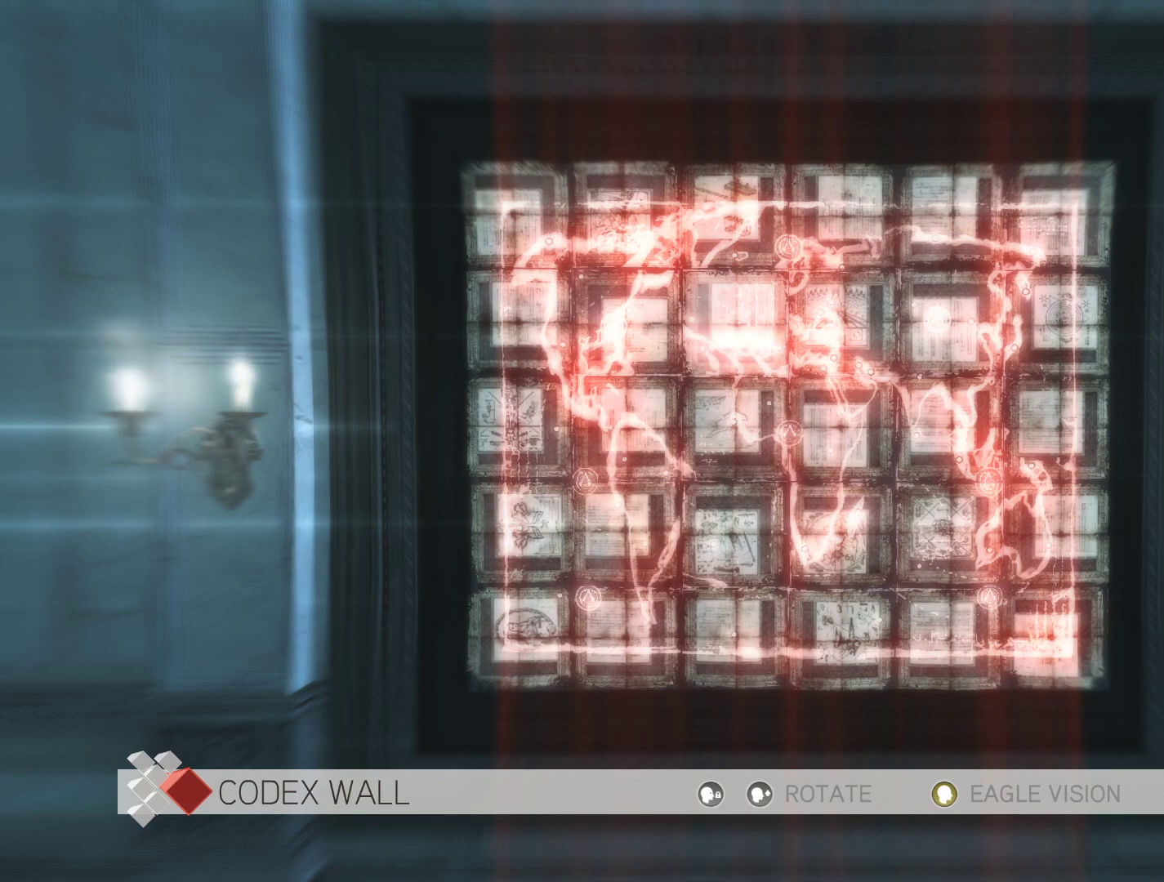
{"keys": [], "mouse": [], "mouse_move": "still", "events": [[66, "d", "down"], [200, "d", "up"]]}
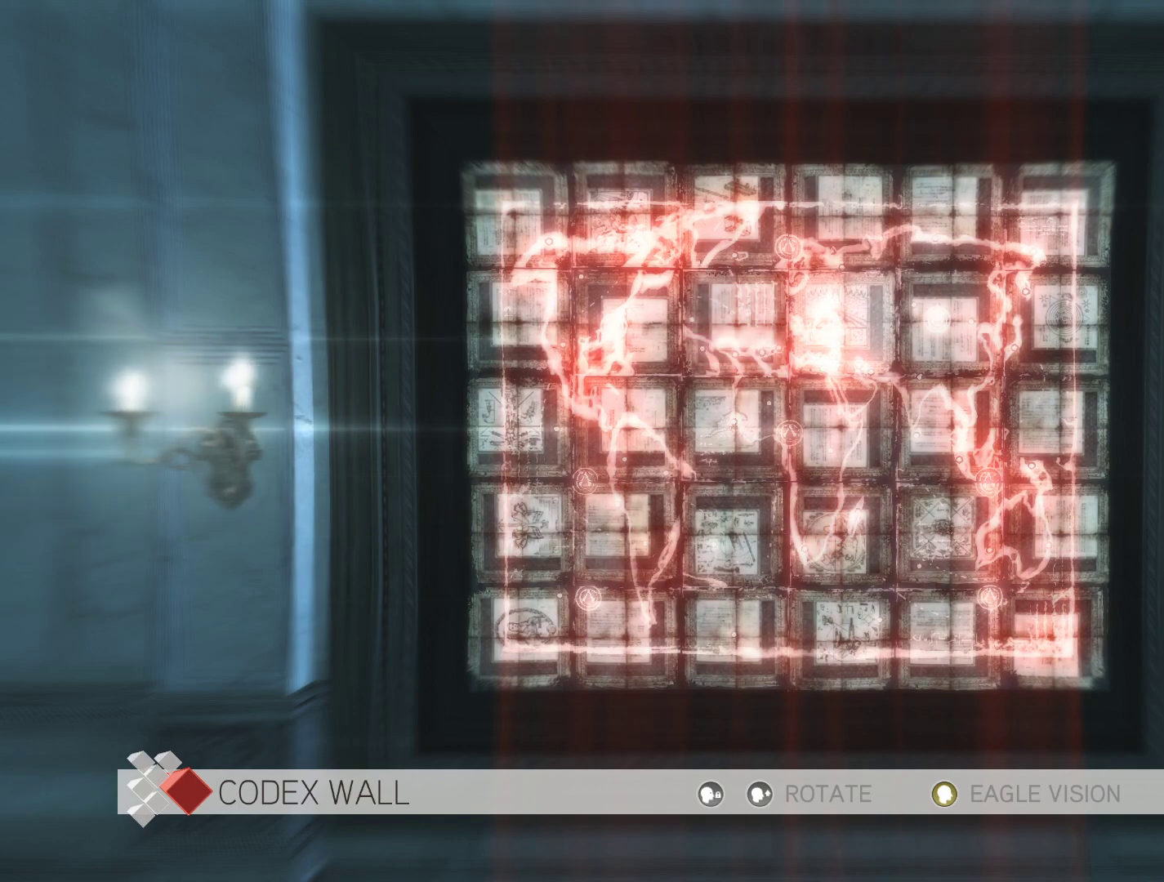
{"keys": [], "mouse": [], "mouse_move": "still", "events": [[83, "a", "down"], [166, "a", "up"]]}